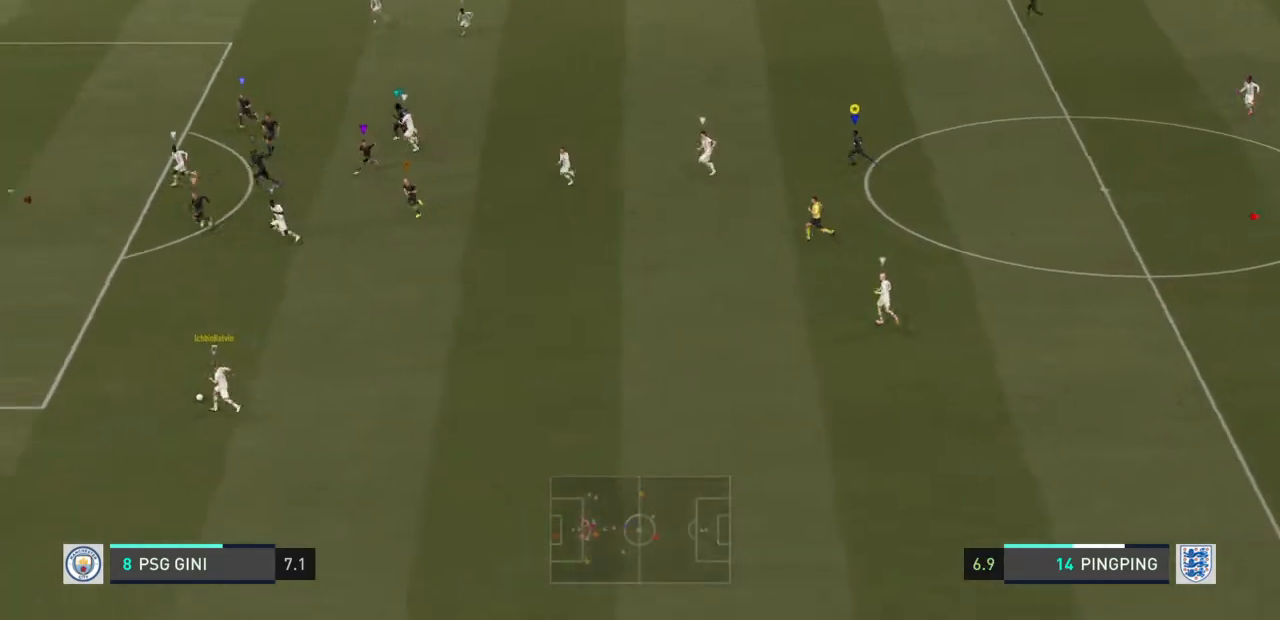
Gameplay with a controller (PlayStation layout); each line is a JSON object with the inputs held at the frame after it. "events" lists button and stick changes between this image and that frame as [ms after this image, input, new state], when the widget could be followed in between. Not read: L3 R3.
{"buttons": [], "left_stick": "left", "right_stick": "center", "events": []}
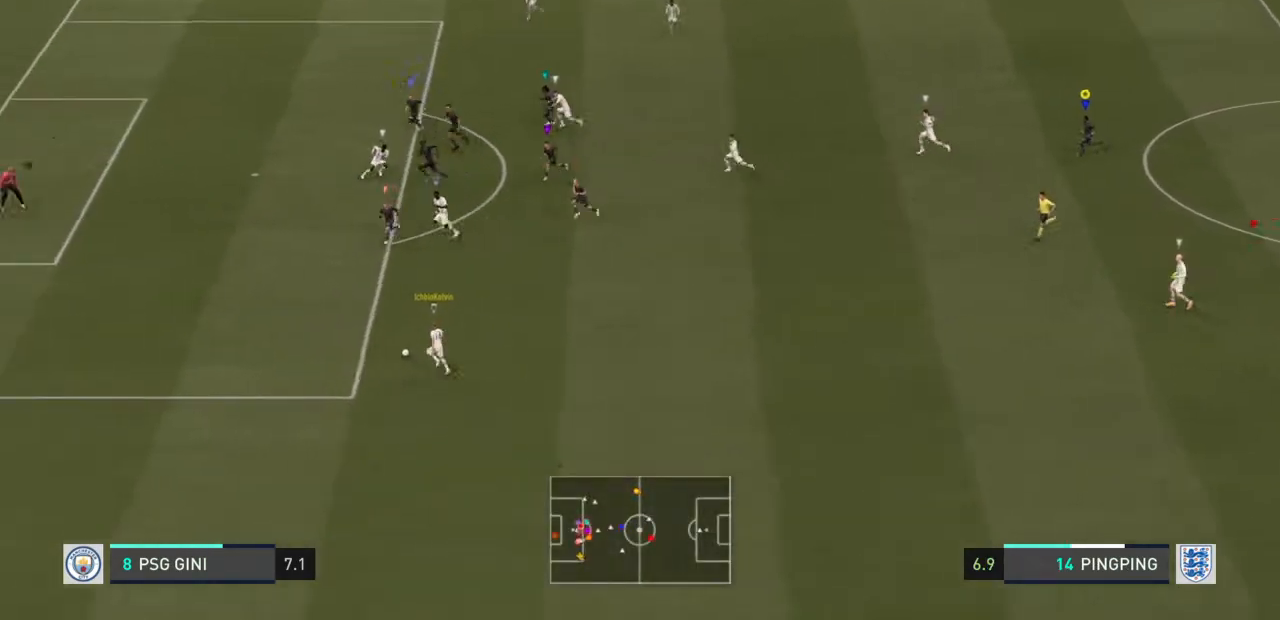
{"buttons": [], "left_stick": "center", "right_stick": "center", "events": [[501, "left_stick", "center"]]}
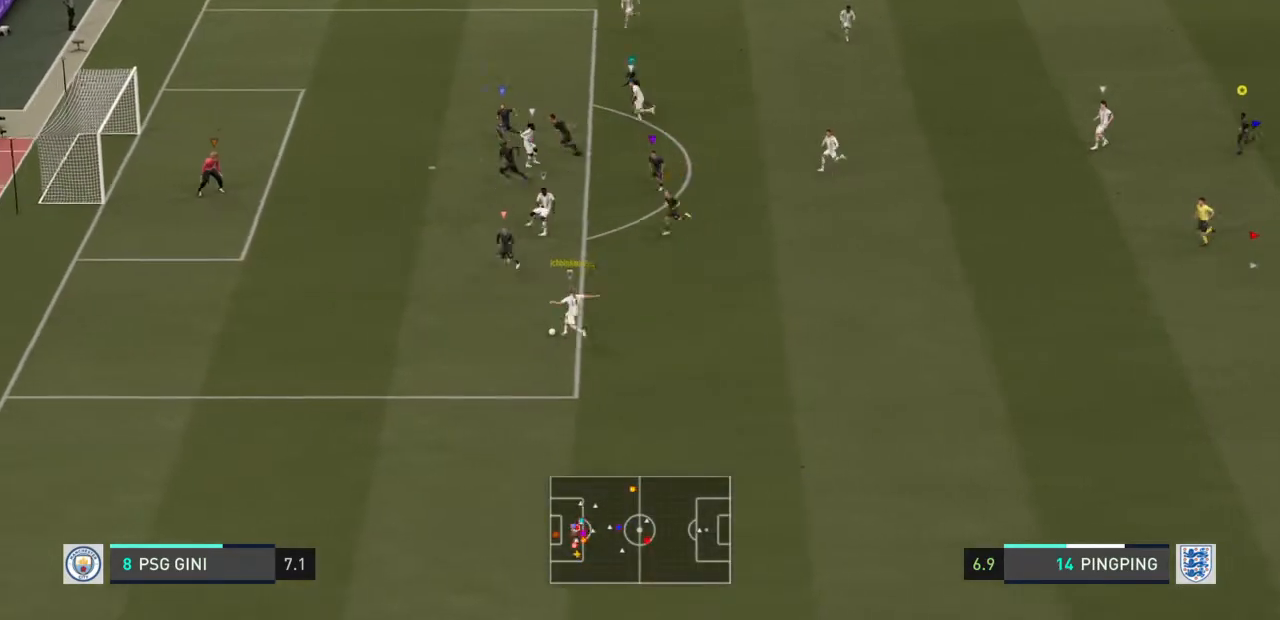
{"buttons": ["L1"], "left_stick": "center", "right_stick": "center", "events": [[133, "L1", "down"]]}
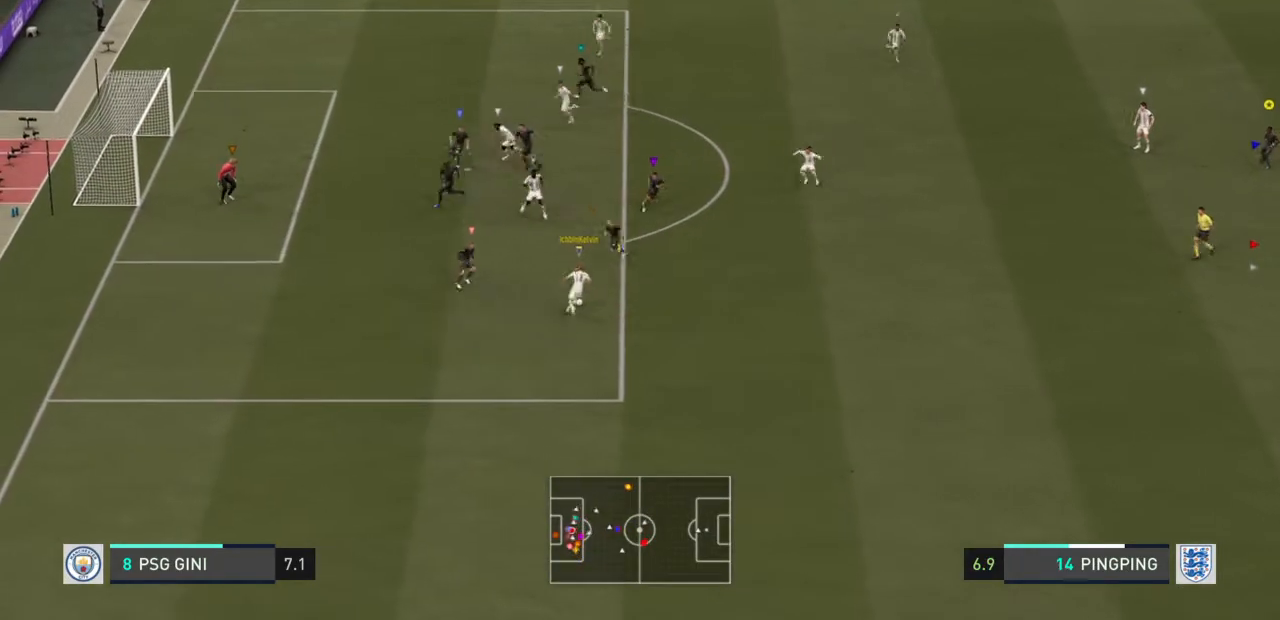
{"buttons": ["L1"], "left_stick": "center", "right_stick": "center", "events": []}